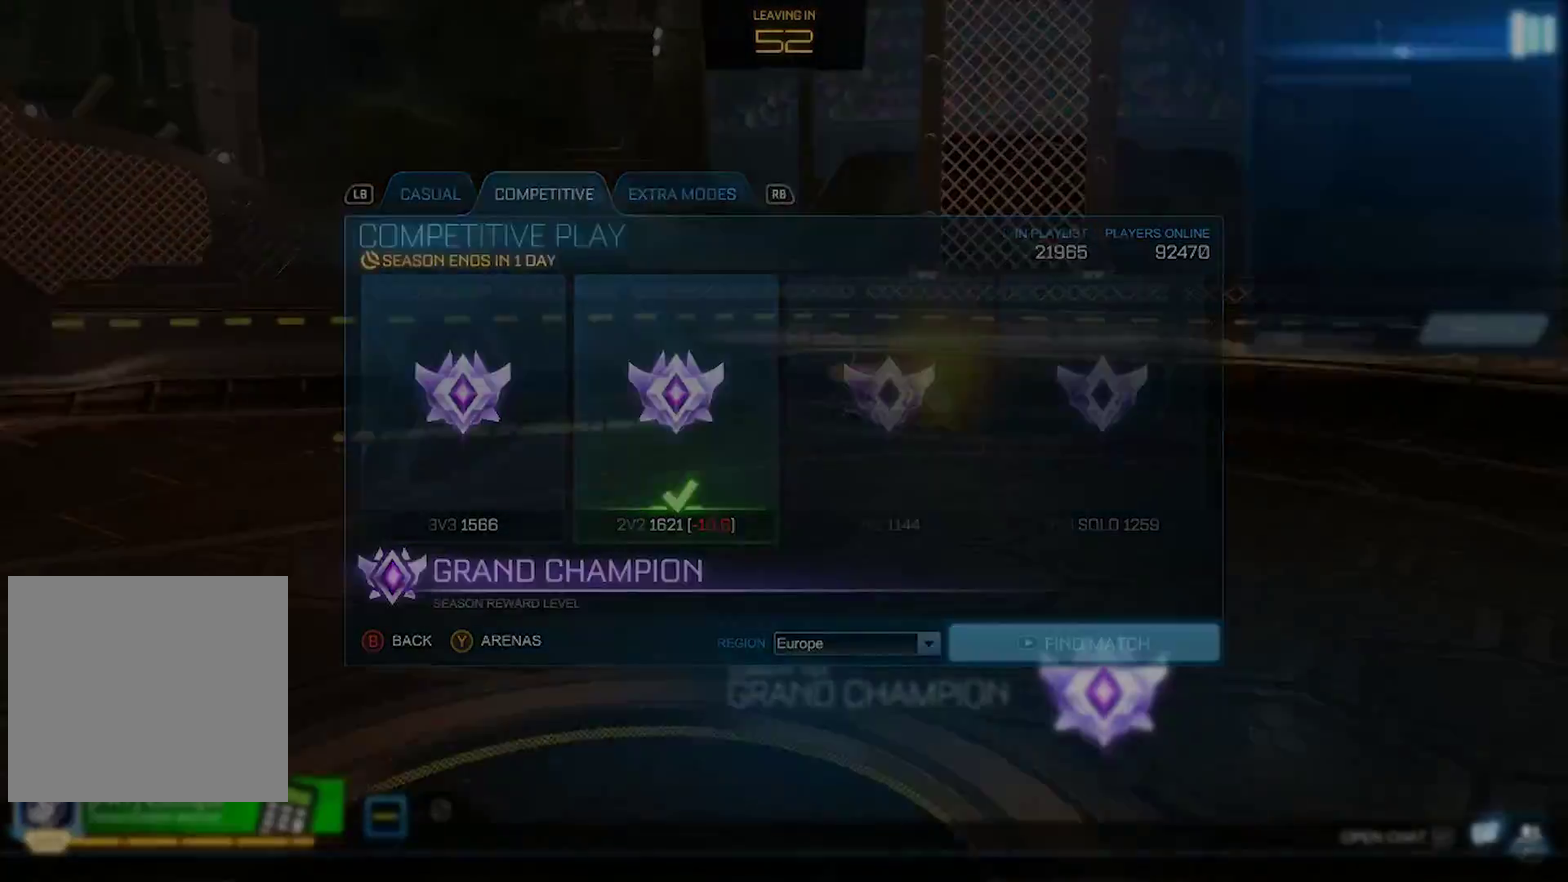
Gameplay with a controller (PlayStation layout); each line is a JSON object with the inputs held at the frame after it. "events" lists button and stick changes between this image and that frame as [ms after this image, input, new state], when the widget could be followed in between. Not read: L1.
{"buttons": ["TRIANGLE"], "left_stick": "center", "right_stick": "center", "events": [[433, "TRIANGLE", "down"]]}
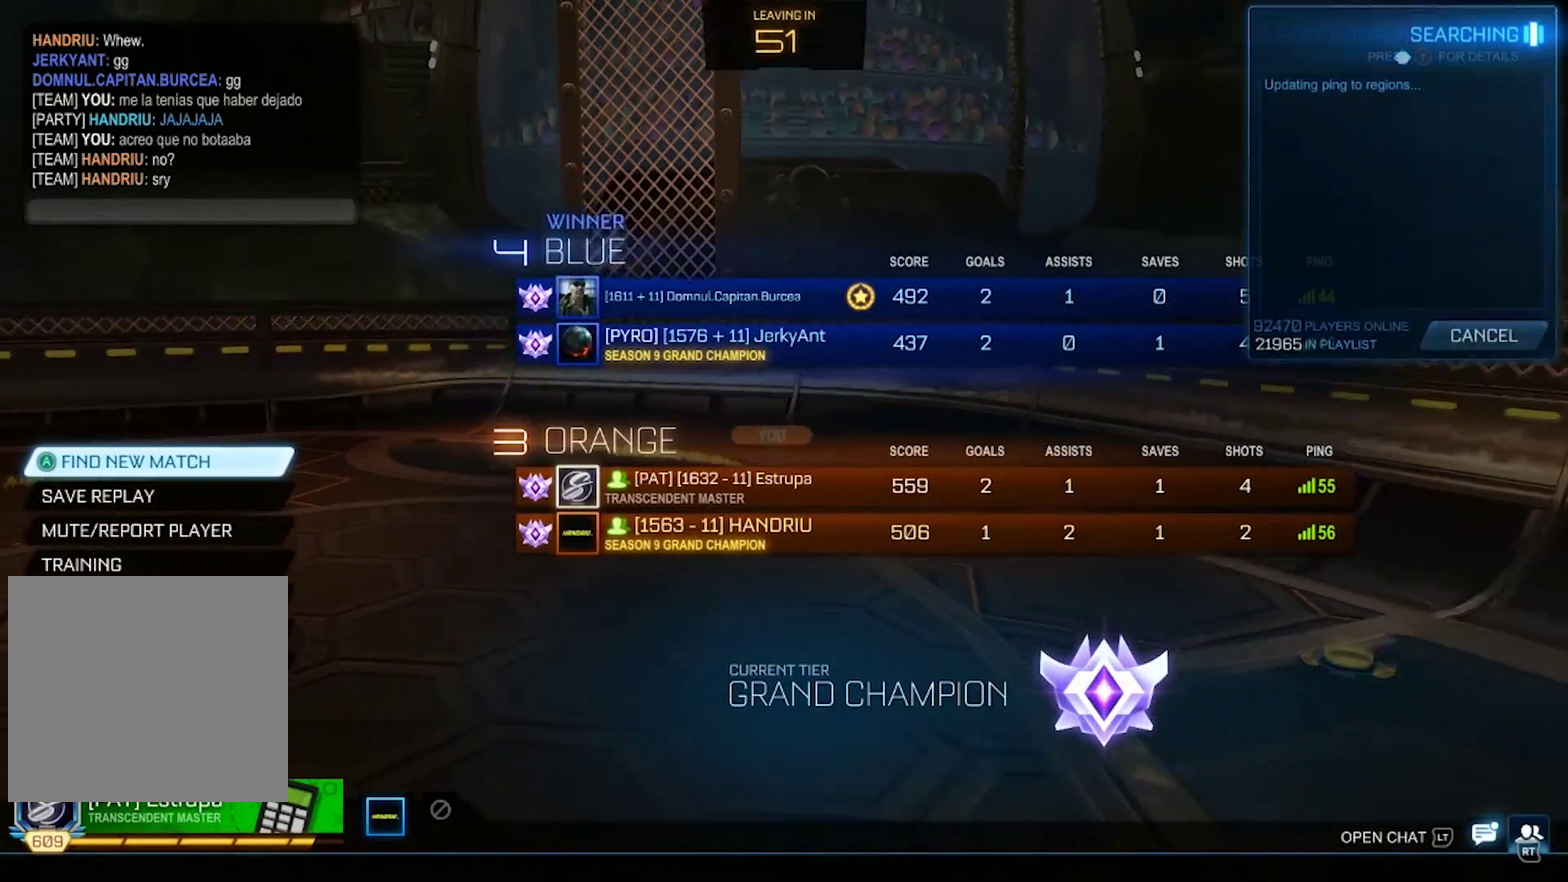
{"buttons": [], "left_stick": "center", "right_stick": "center", "events": [[33, "CIRCLE", "down"], [33, "TRIANGLE", "up"], [167, "CIRCLE", "up"]]}
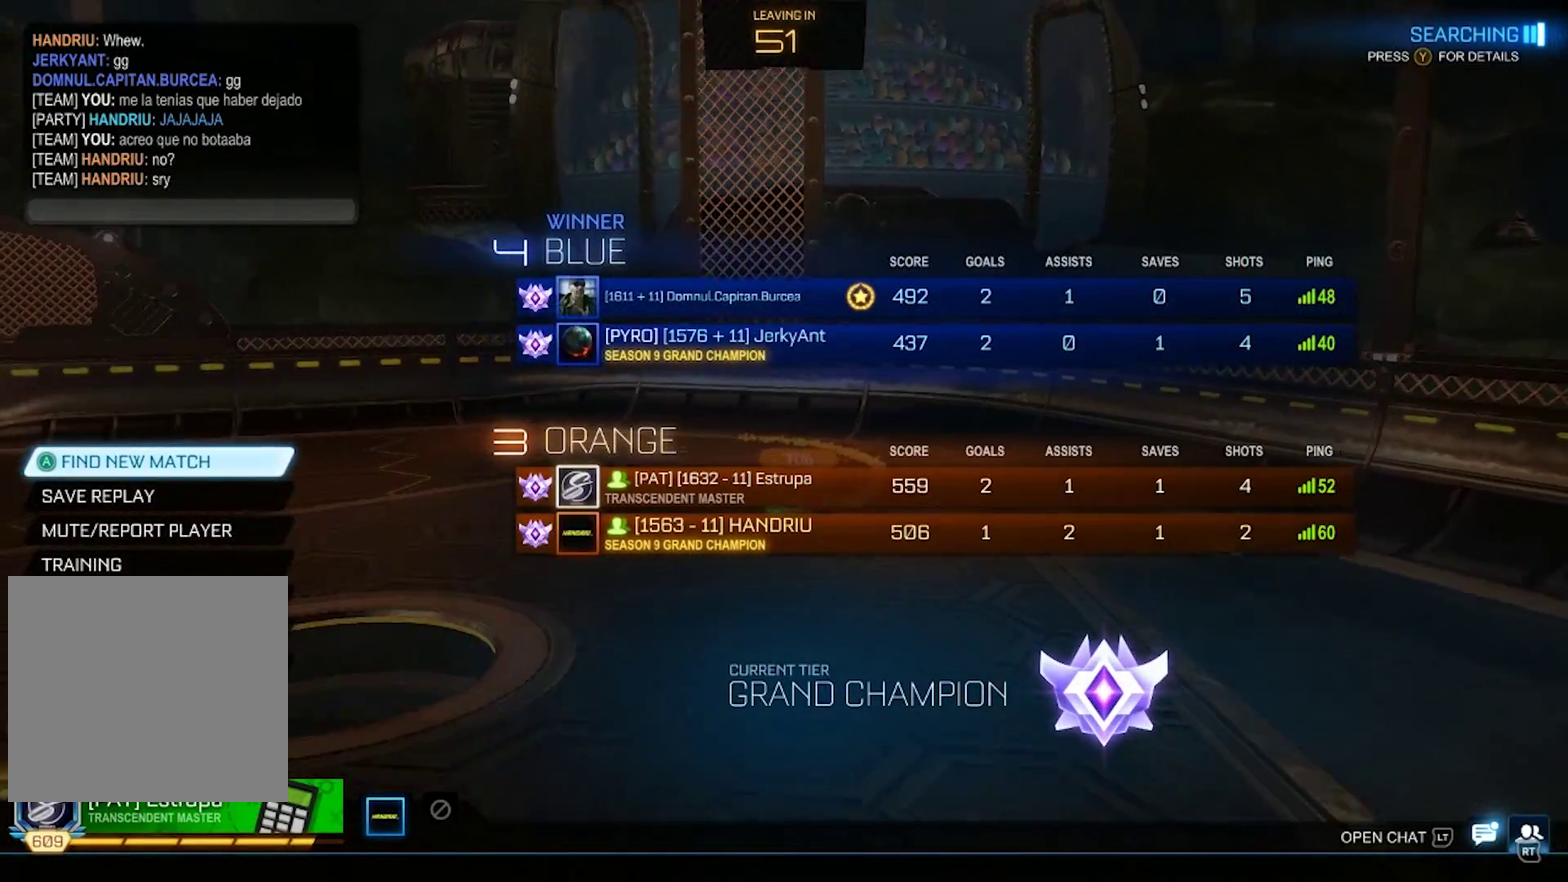
{"buttons": [], "left_stick": "center", "right_stick": "center", "events": []}
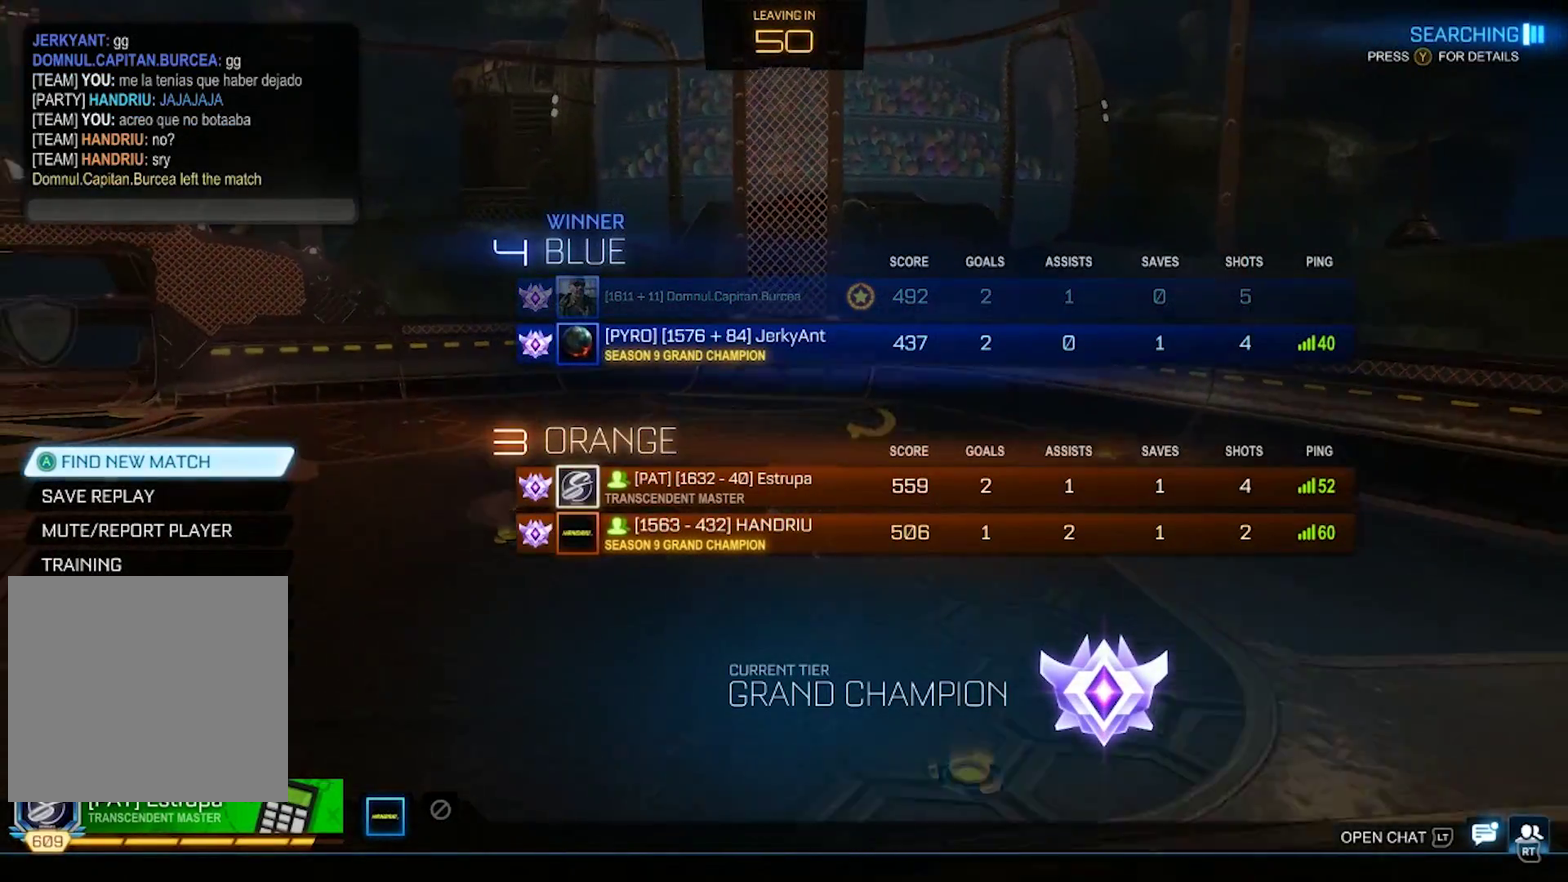
{"buttons": [], "left_stick": "center", "right_stick": "center", "events": []}
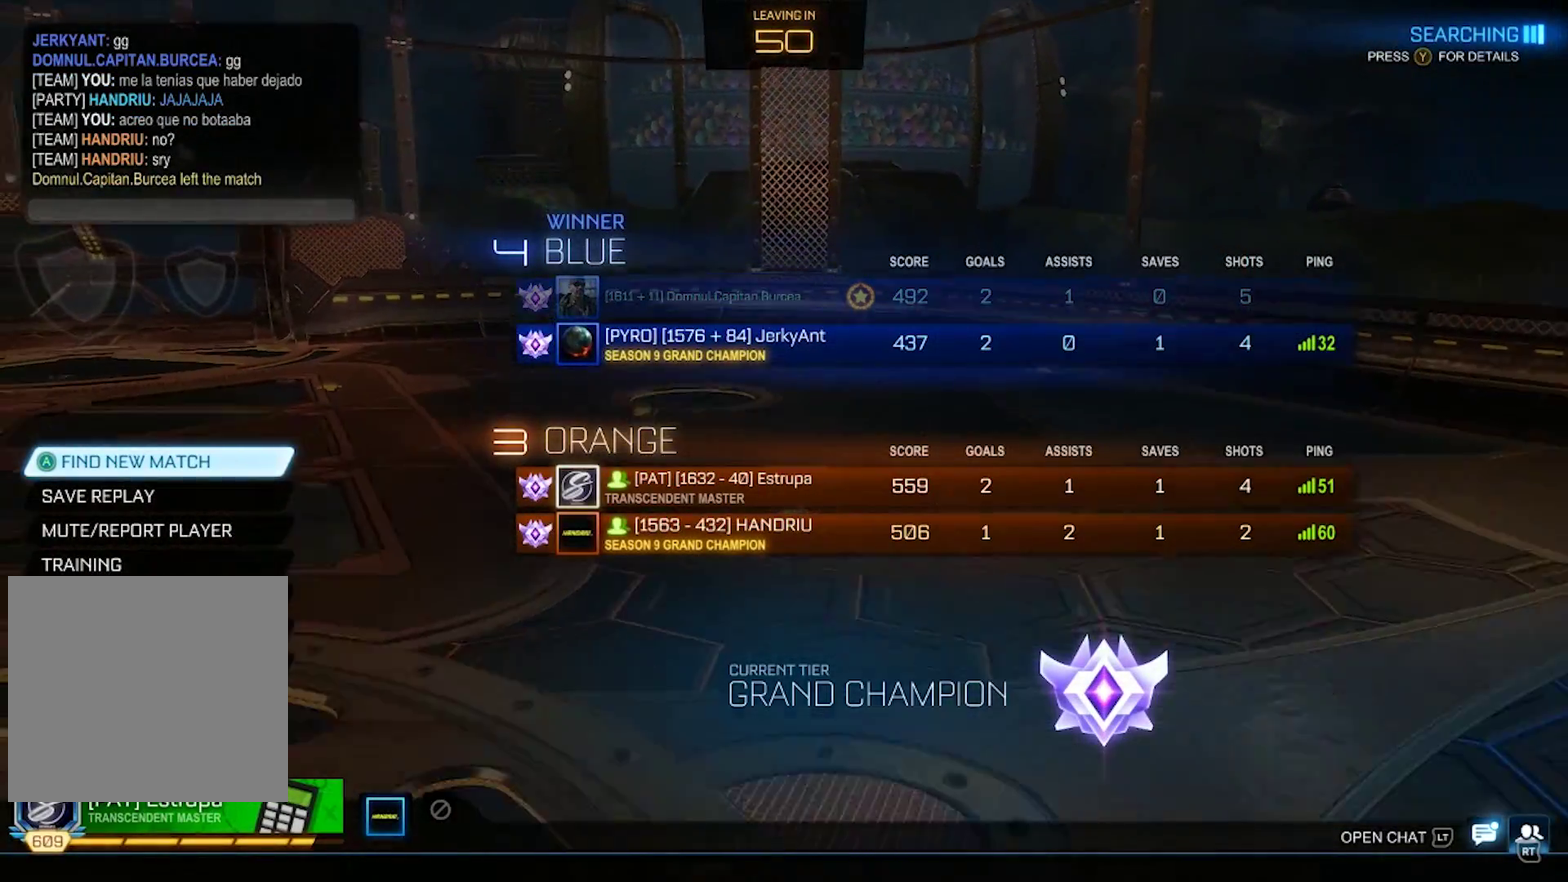
{"buttons": [], "left_stick": "center", "right_stick": "center", "events": []}
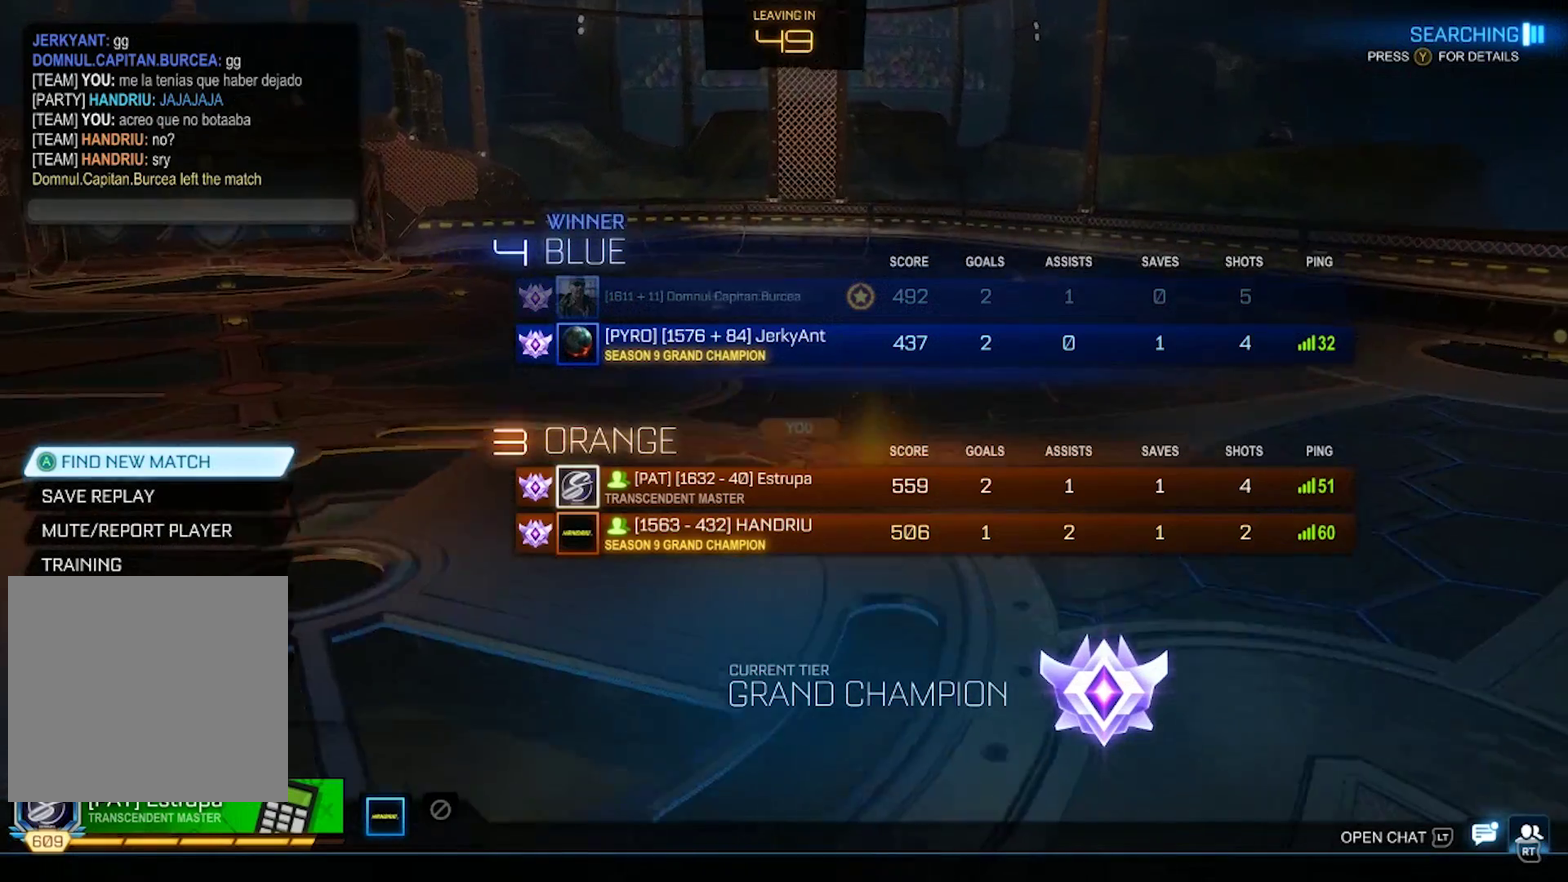
{"buttons": [], "left_stick": "center", "right_stick": "center", "events": []}
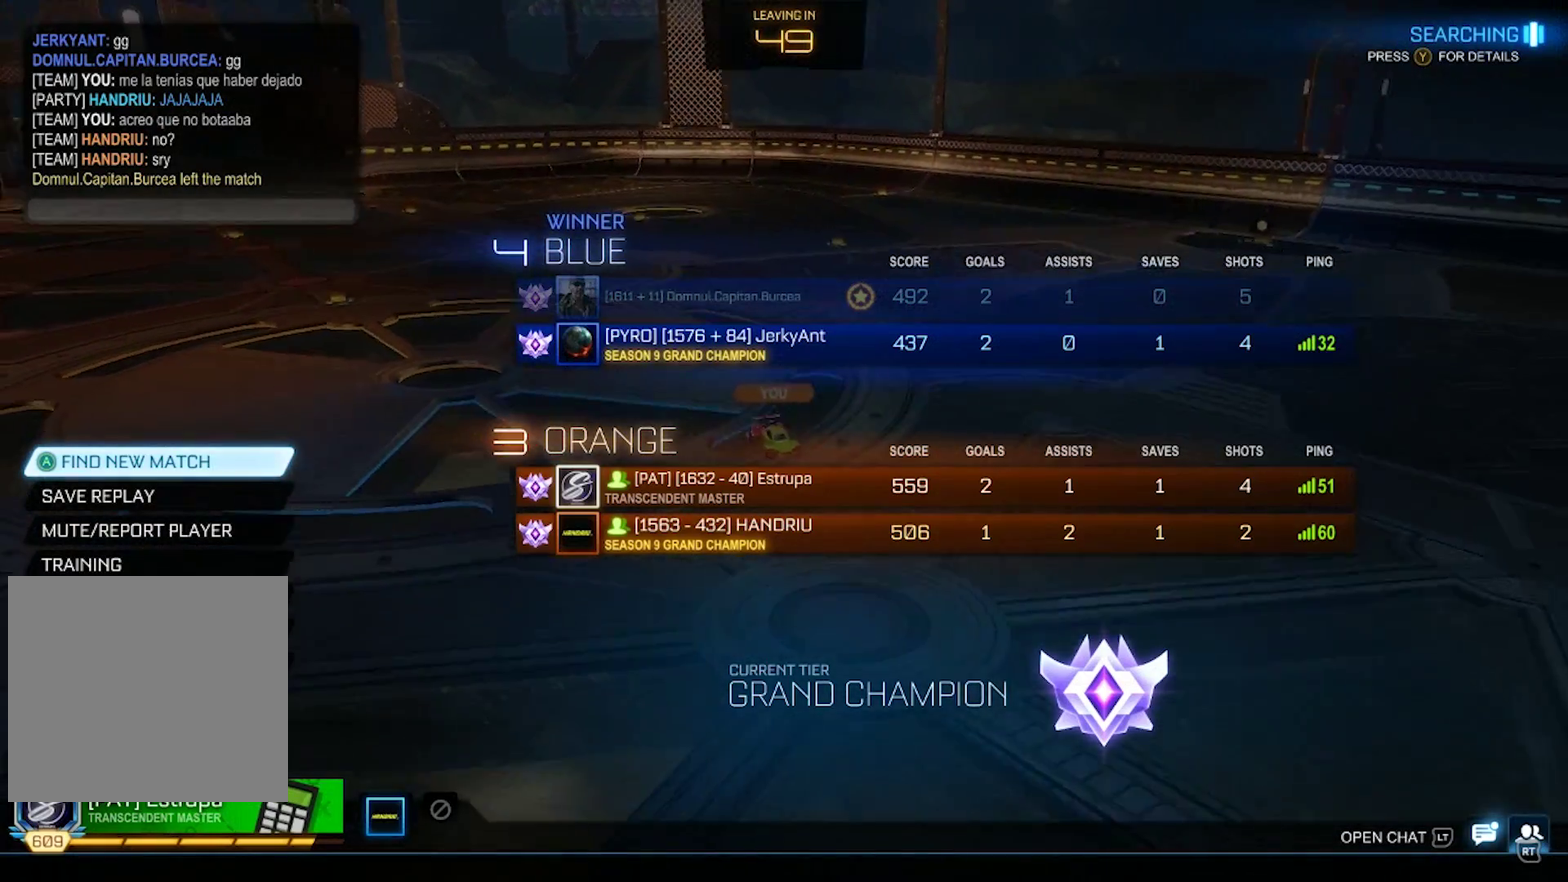
{"buttons": [], "left_stick": "center", "right_stick": "center", "events": []}
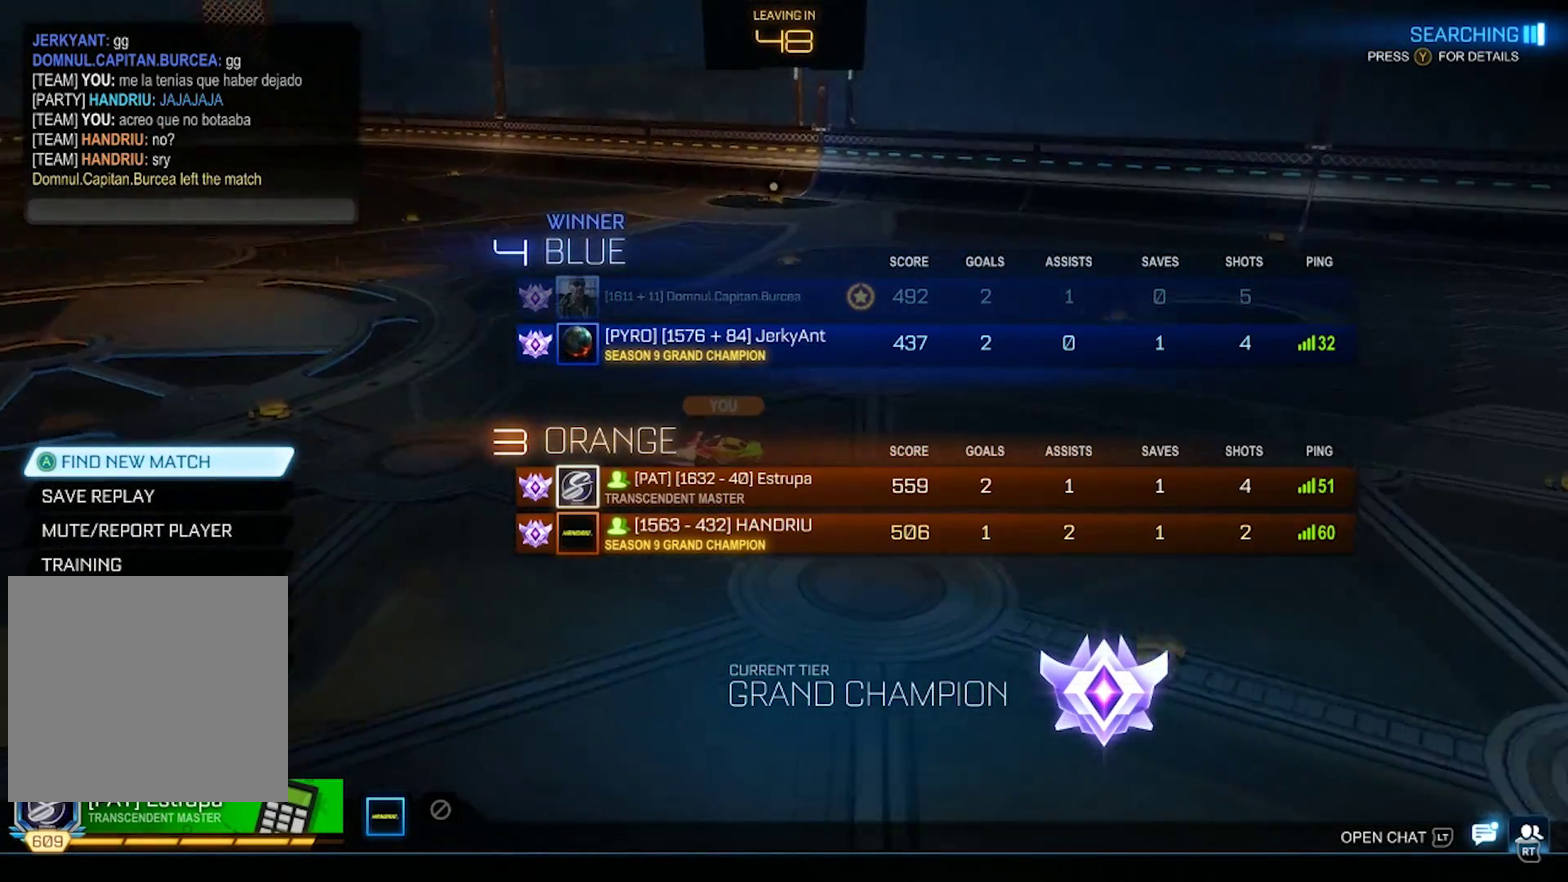
{"buttons": [], "left_stick": "center", "right_stick": "center", "events": []}
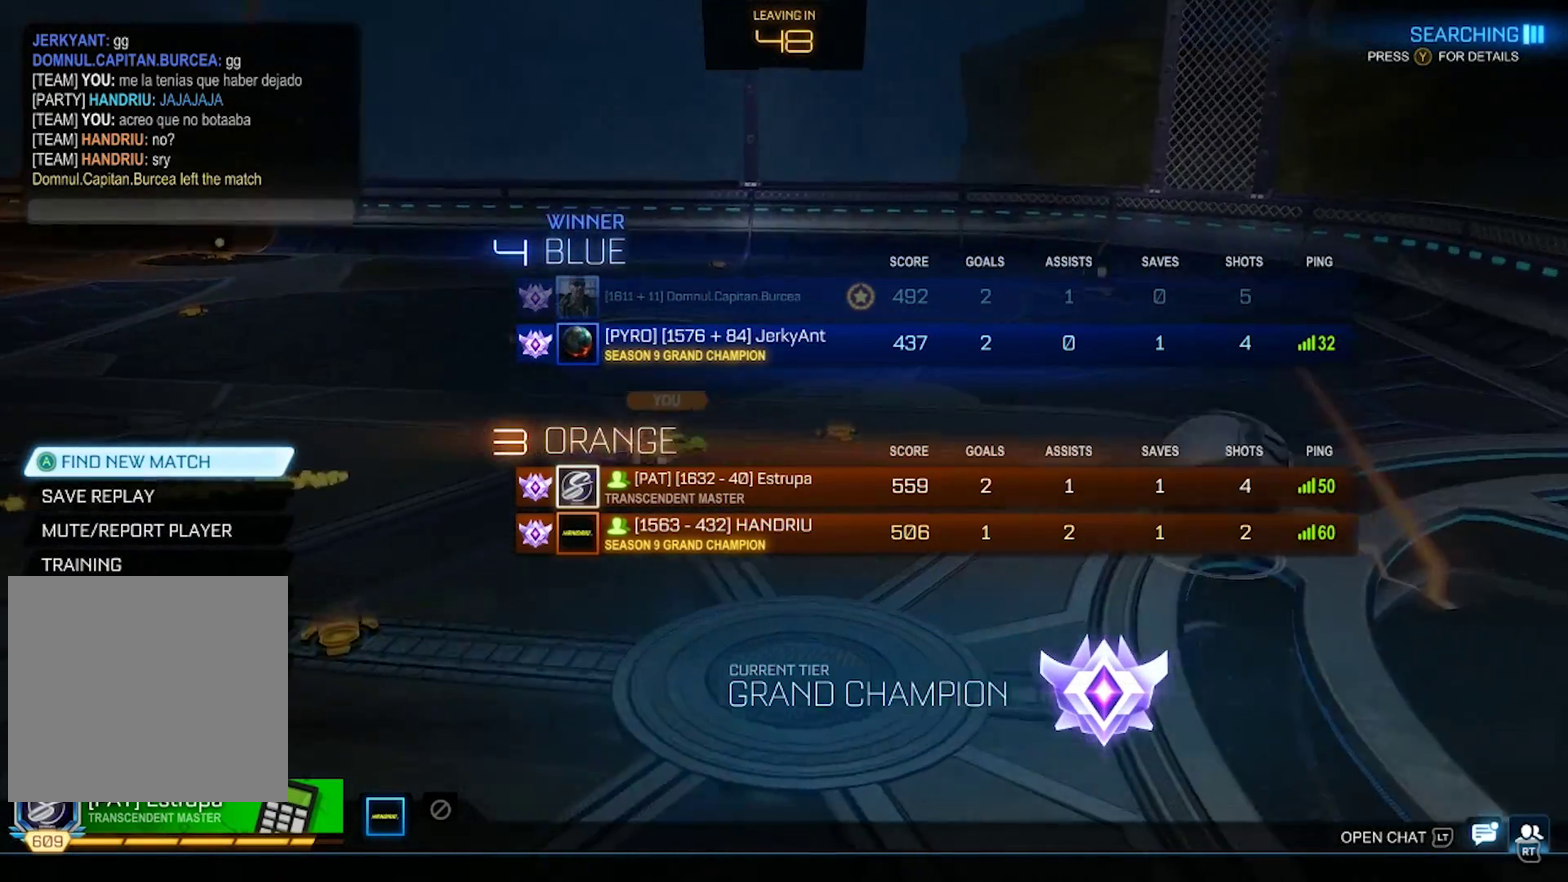
{"buttons": [], "left_stick": "center", "right_stick": "center", "events": []}
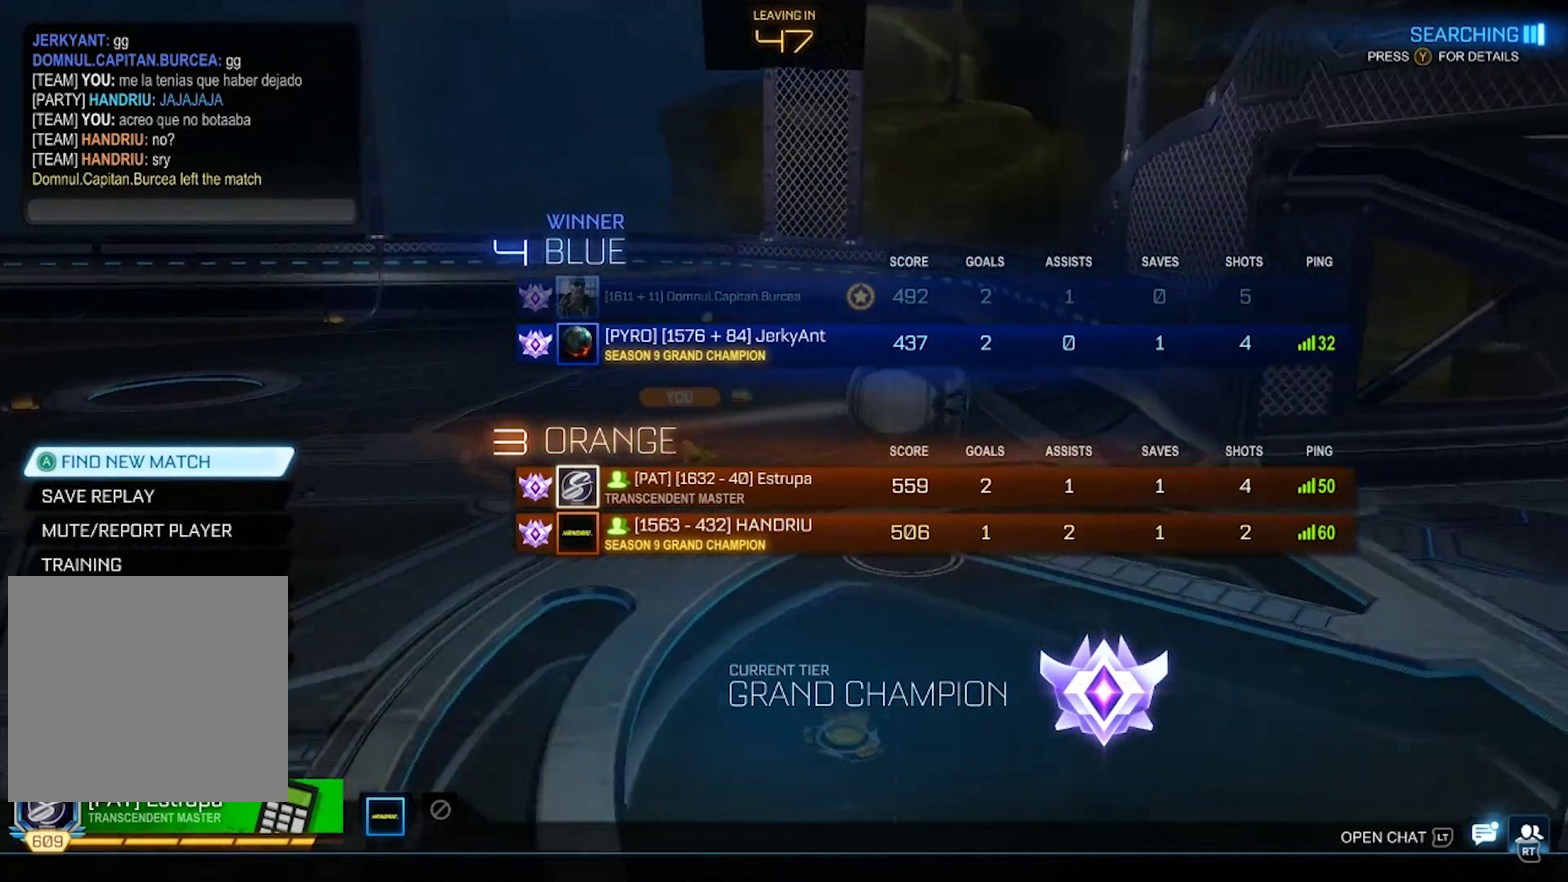
{"buttons": ["TRIANGLE"], "left_stick": "center", "right_stick": "center", "events": [[433, "TRIANGLE", "down"]]}
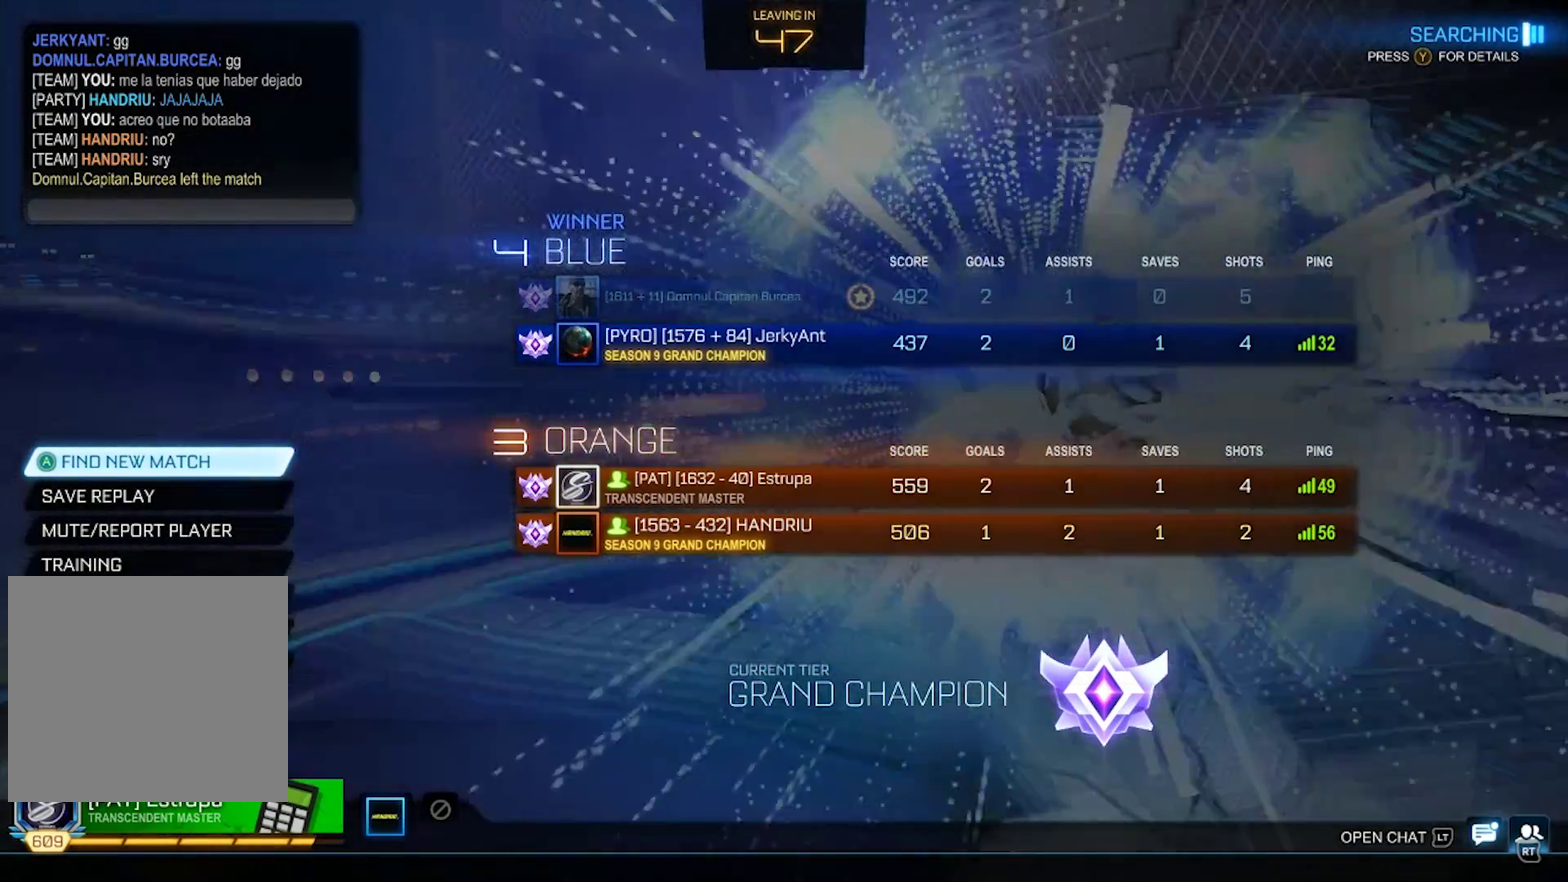
{"buttons": ["CROSS"], "left_stick": "center", "right_stick": "center", "events": [[33, "TRIANGLE", "up"], [433, "CROSS", "down"]]}
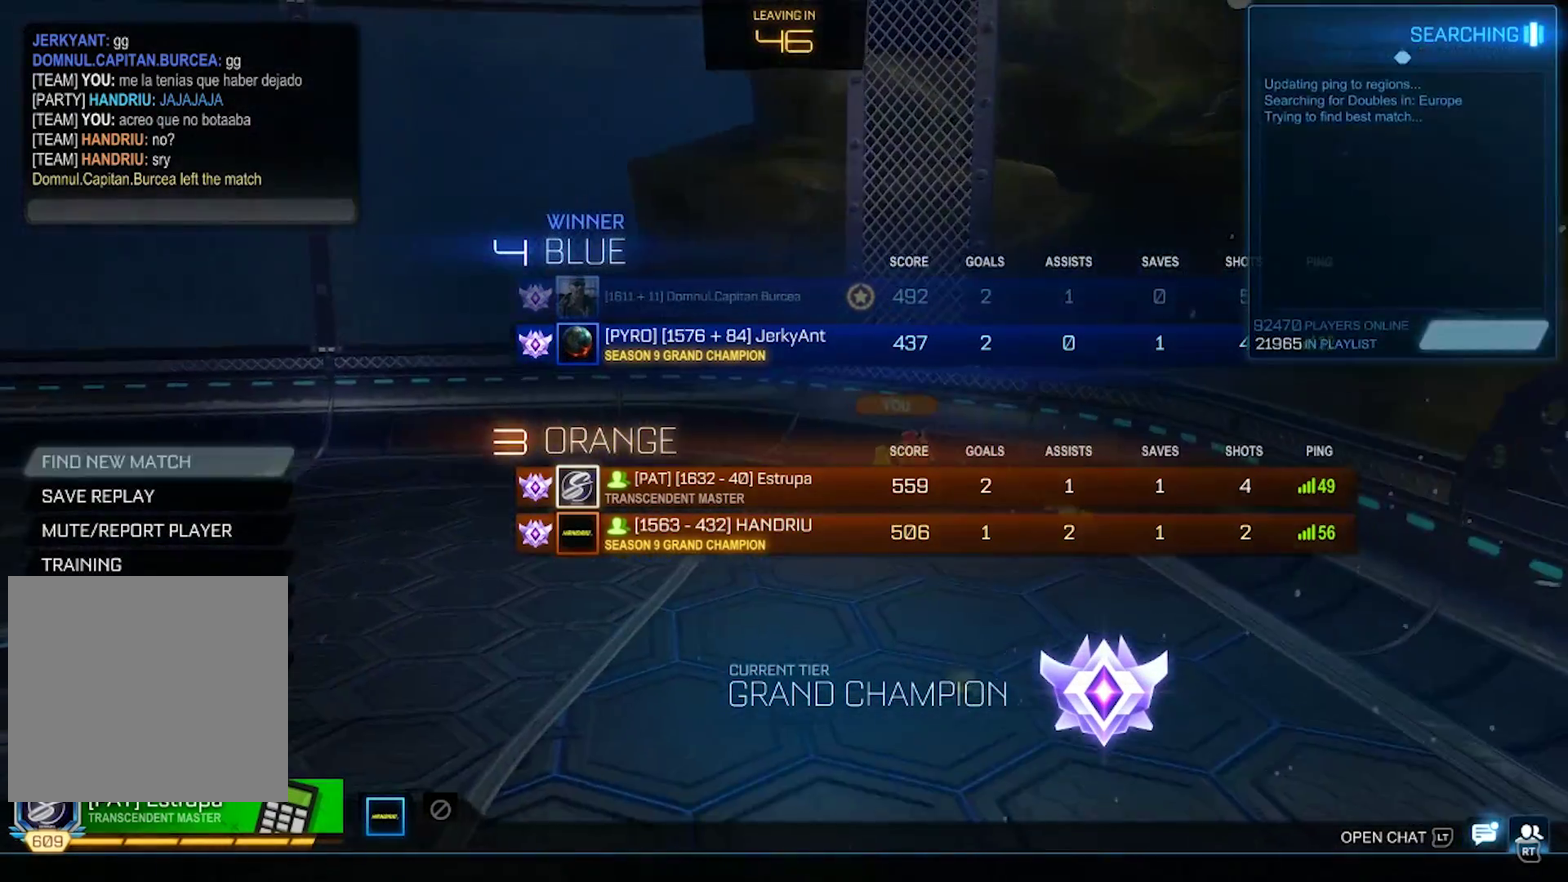
{"buttons": [], "left_stick": "center", "right_stick": "center", "events": [[33, "CROSS", "up"], [400, "DPAD_RIGHT", "down"], [500, "DPAD_RIGHT", "up"]]}